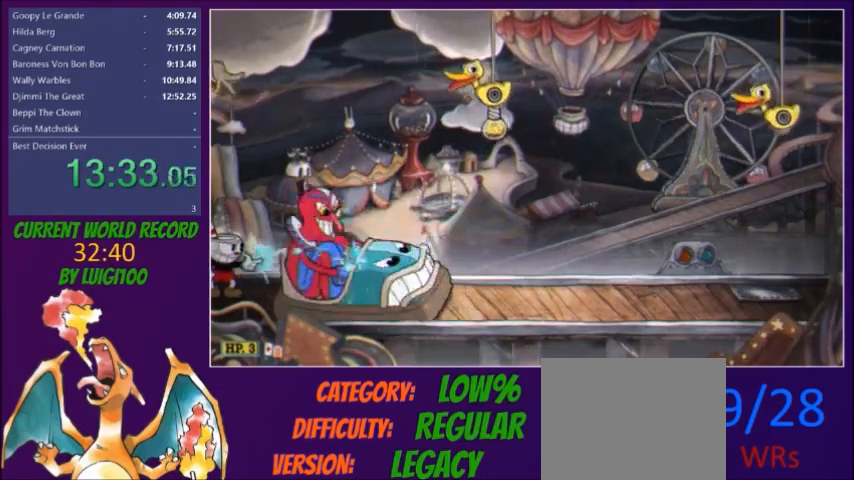
Gameplay with a controller (Xbox layout); each line is a JSON object with the inputs held at the frame after it. "button_events" lists button changes between this image and that frame as [ms after this image, input, new state], when the widget could be followed in between (sticks are given only as held states). Not read: L3 R3 left_stick right_stick.
{"buttons": ["X"], "button_events": []}
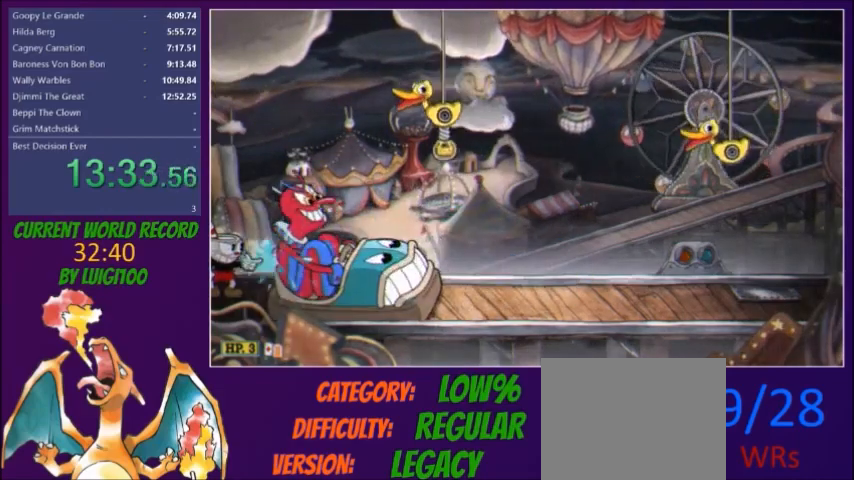
{"buttons": ["X", "DPAD_RIGHT"], "button_events": [[334, "DPAD_RIGHT", "down"]]}
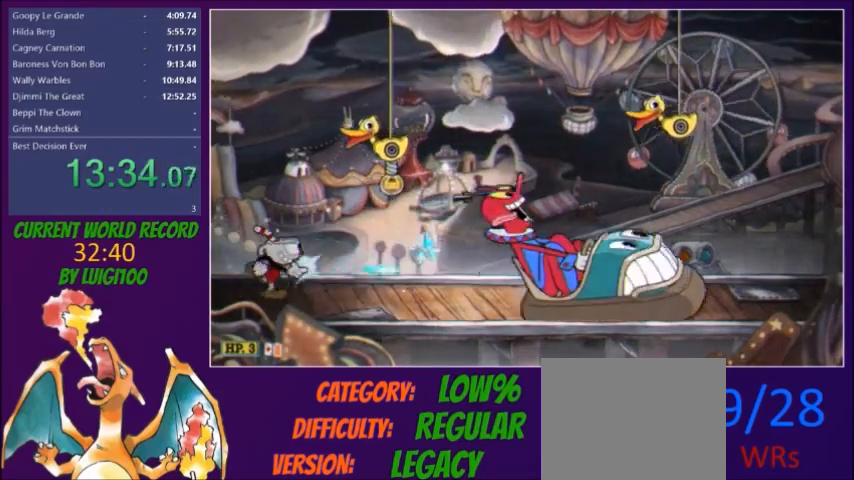
{"buttons": ["X", "DPAD_RIGHT"], "button_events": []}
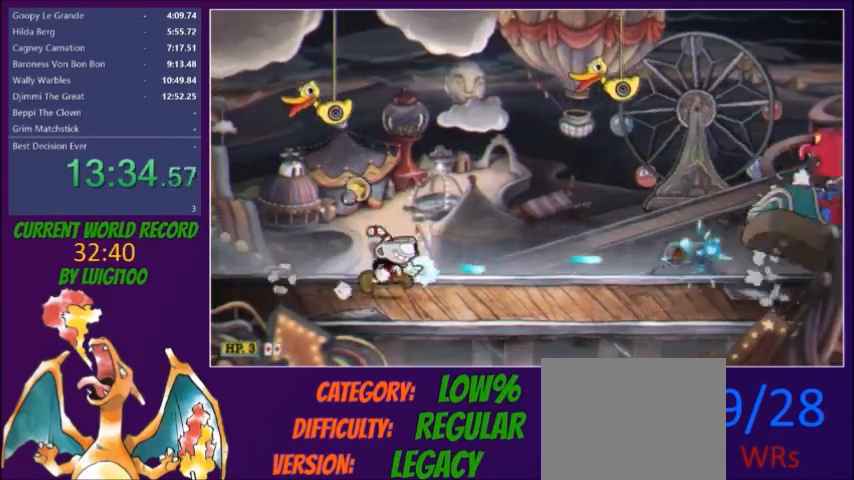
{"buttons": ["X", "DPAD_RIGHT"], "button_events": []}
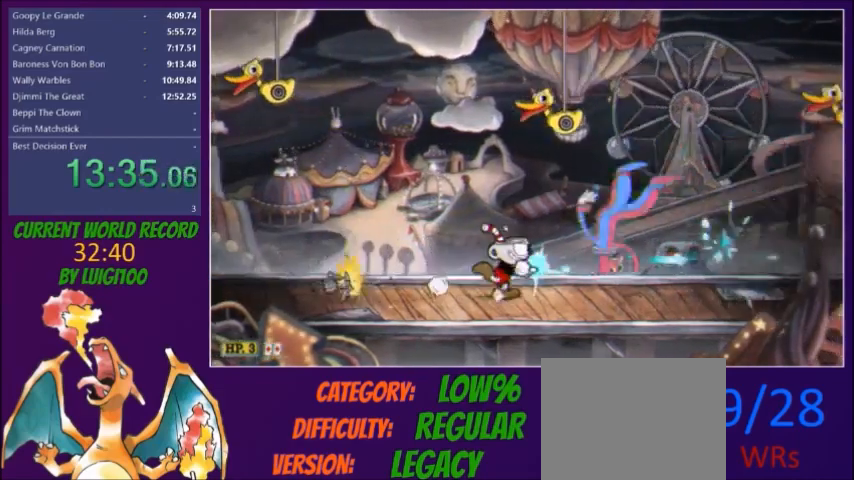
{"buttons": [], "button_events": [[400, "DPAD_RIGHT", "up"], [434, "X", "up"]]}
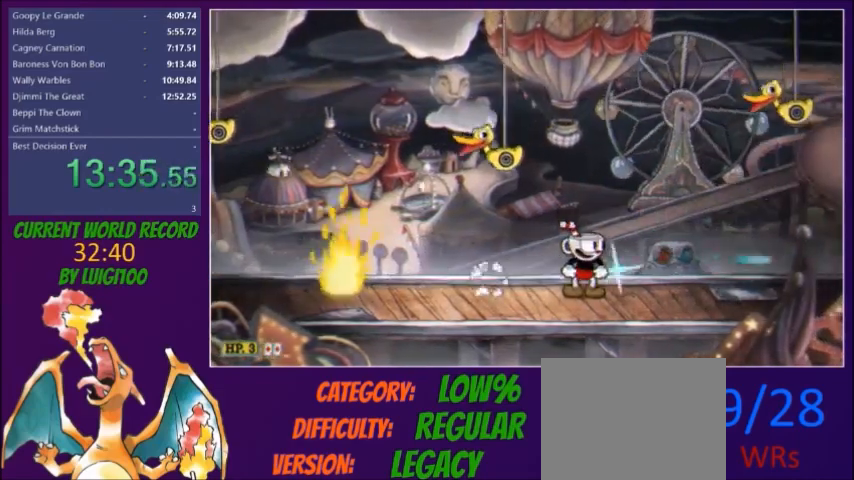
{"buttons": ["X", "L1", "DPAD_UP", "DPAD_RIGHT"], "button_events": [[201, "DPAD_RIGHT", "down"], [234, "DPAD_UP", "down"], [267, "L1", "down"], [401, "X", "down"]]}
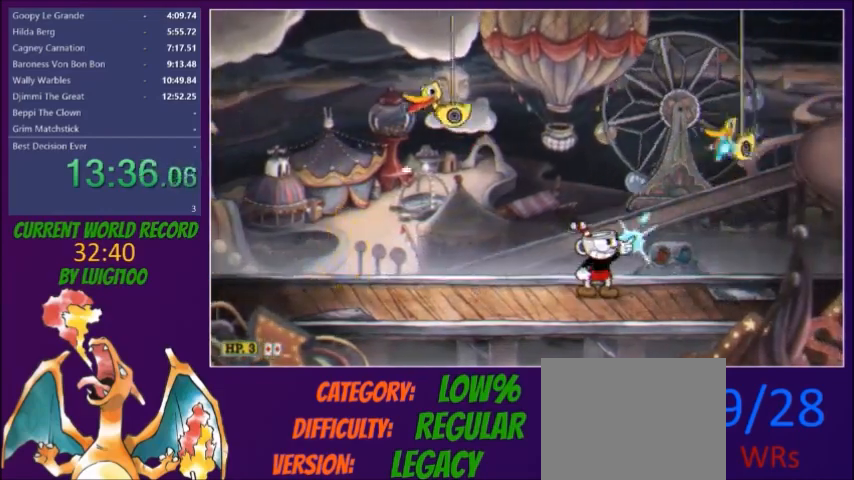
{"buttons": ["X", "L1", "DPAD_UP", "DPAD_LEFT"], "button_events": [[167, "DPAD_LEFT", "down"], [167, "DPAD_RIGHT", "up"], [167, "DPAD_UP", "up"], [167, "L1", "up"], [167, "X", "up"], [267, "DPAD_UP", "down"], [467, "L1", "down"], [467, "X", "down"]]}
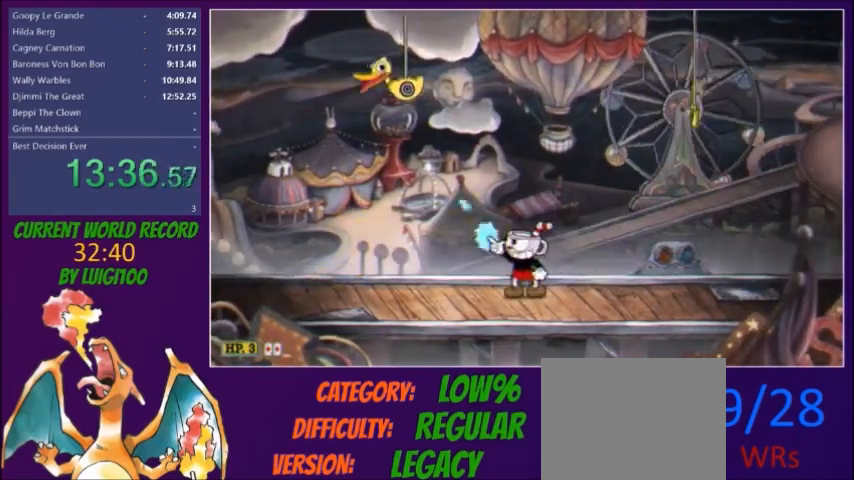
{"buttons": ["L1", "DPAD_UP", "DPAD_LEFT"], "button_events": [[100, "X", "up"], [367, "X", "down"], [467, "X", "up"]]}
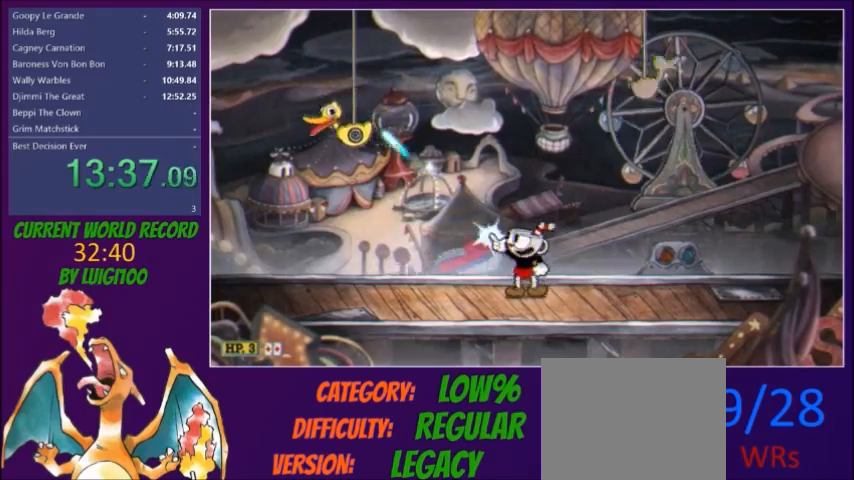
{"buttons": ["L1", "DPAD_UP", "DPAD_LEFT"], "button_events": [[33, "DPAD_UP", "up"], [33, "L1", "up"], [267, "DPAD_UP", "down"], [334, "L1", "down"], [367, "X", "down"], [467, "X", "up"]]}
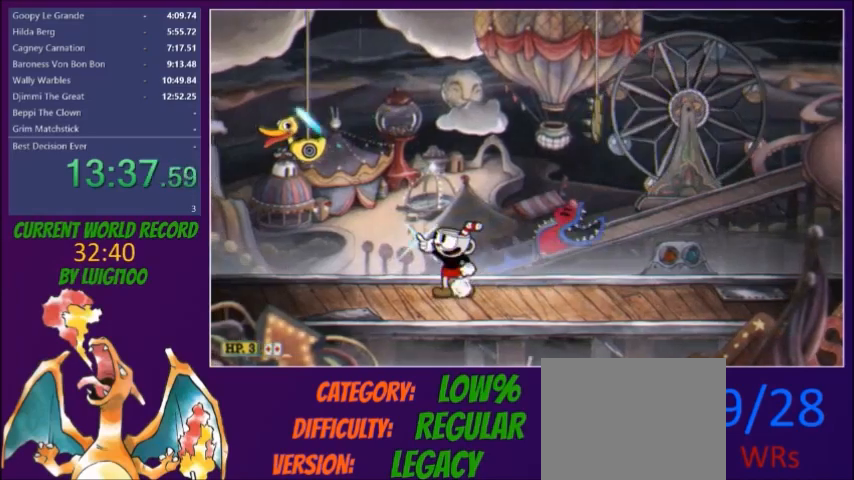
{"buttons": ["X", "L1", "DPAD_UP", "DPAD_LEFT"], "button_events": [[167, "DPAD_UP", "up"], [167, "L1", "up"], [201, "DPAD_LEFT", "up"], [334, "DPAD_LEFT", "down"], [367, "DPAD_UP", "down"], [367, "L1", "down"], [467, "X", "down"]]}
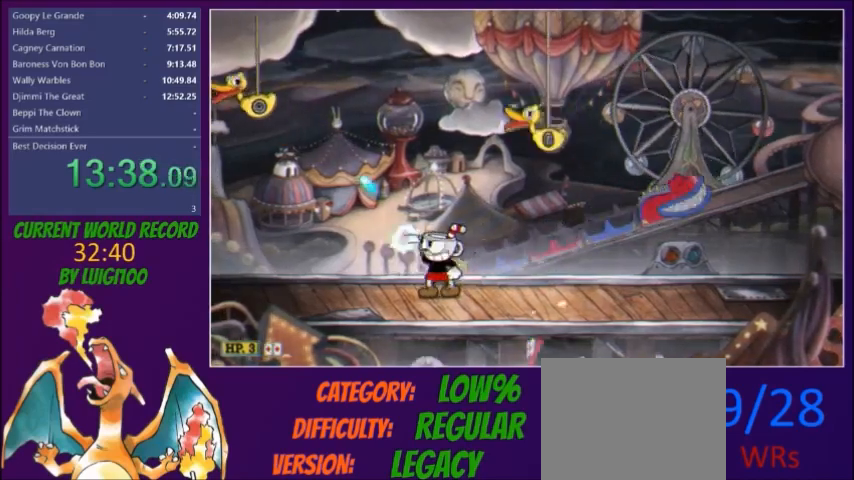
{"buttons": ["DPAD_UP", "DPAD_LEFT"], "button_events": [[33, "X", "up"], [67, "L1", "up"], [300, "DPAD_UP", "up"], [400, "DPAD_UP", "down"]]}
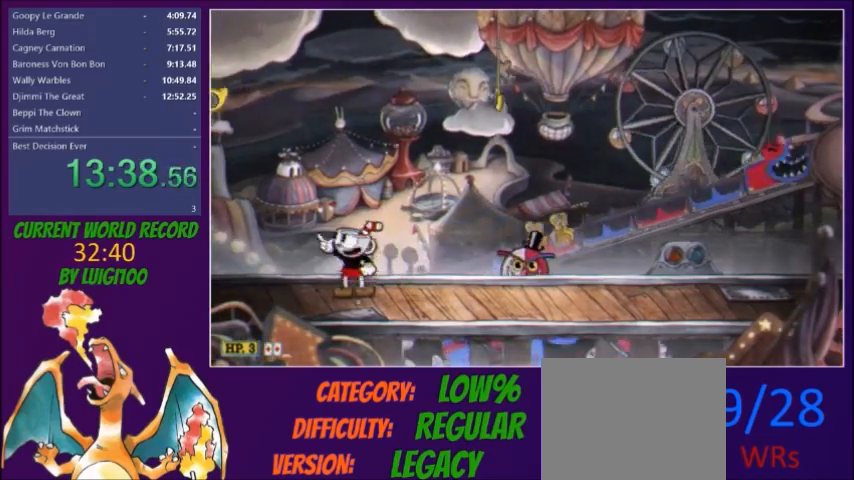
{"buttons": ["DPAD_RIGHT"], "button_events": [[34, "L1", "down"], [34, "X", "down"], [134, "DPAD_UP", "up"], [134, "L1", "up"], [134, "X", "up"], [167, "DPAD_LEFT", "up"], [201, "DPAD_RIGHT", "down"]]}
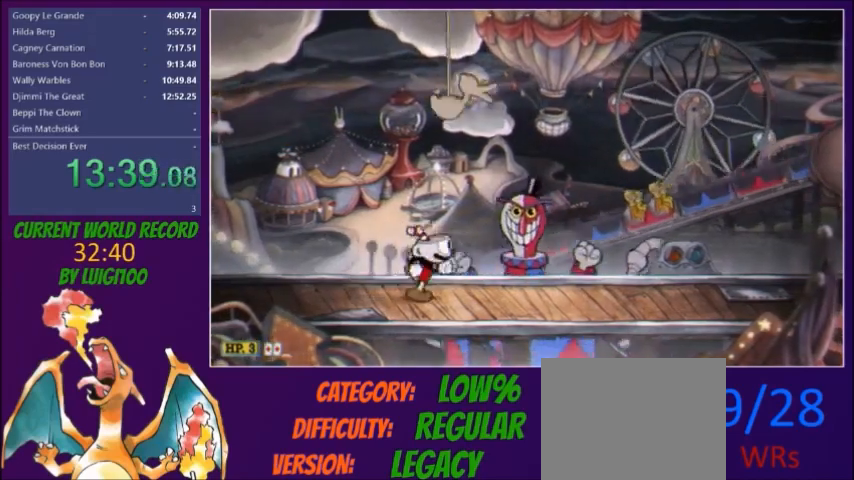
{"buttons": ["L2", "DPAD_DOWN"], "button_events": [[400, "DPAD_DOWN", "down"], [434, "DPAD_RIGHT", "up"], [467, "L2", "down"]]}
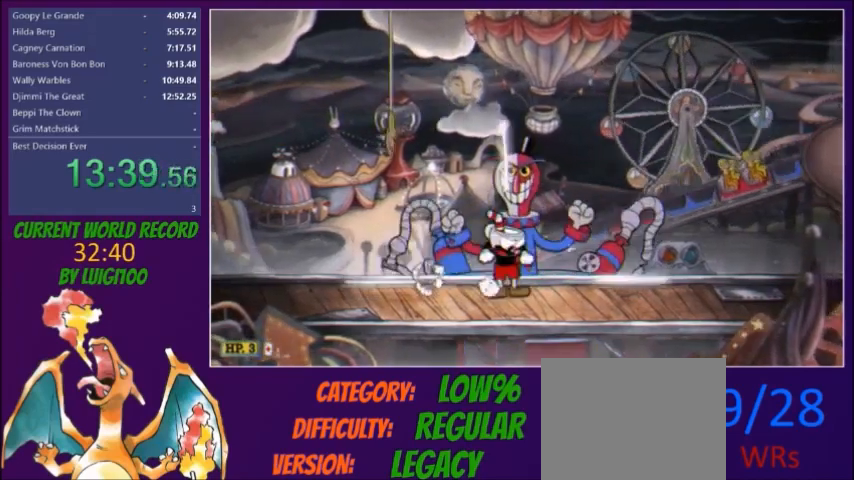
{"buttons": [], "button_events": [[100, "L2", "up"], [167, "DPAD_DOWN", "up"]]}
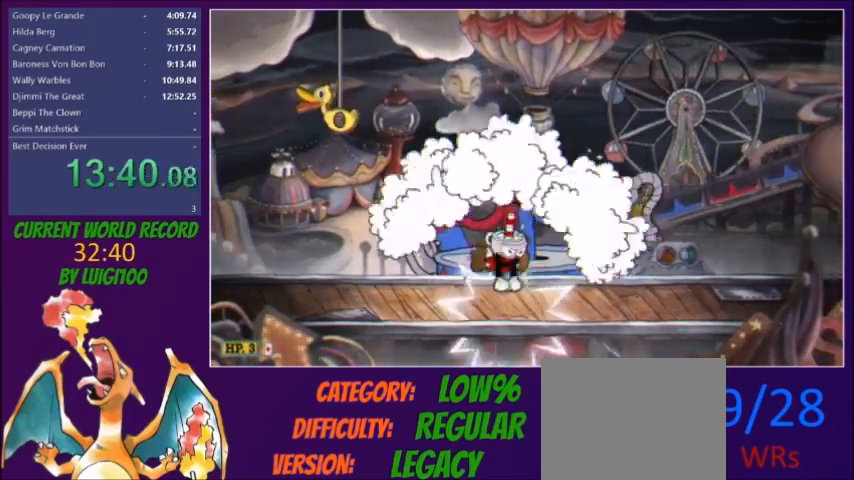
{"buttons": ["DPAD_LEFT"], "button_events": [[33, "DPAD_LEFT", "down"]]}
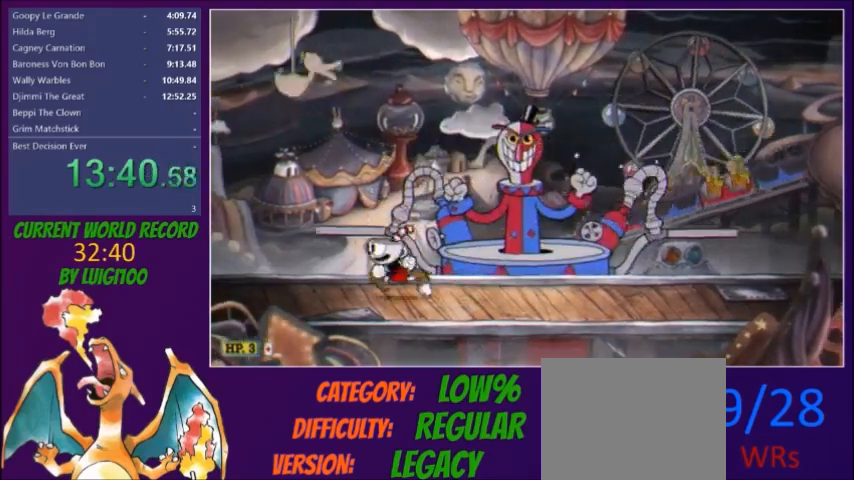
{"buttons": ["X", "L1", "DPAD_UP", "DPAD_RIGHT"], "button_events": [[267, "DPAD_LEFT", "up"], [301, "DPAD_UP", "down"], [301, "L1", "down"], [334, "DPAD_RIGHT", "down"], [367, "X", "down"]]}
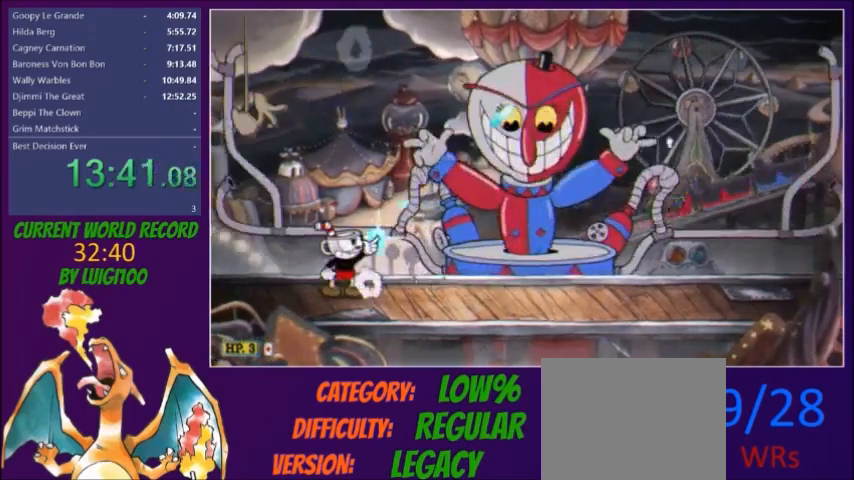
{"buttons": ["X", "L1", "DPAD_UP", "DPAD_RIGHT"], "button_events": []}
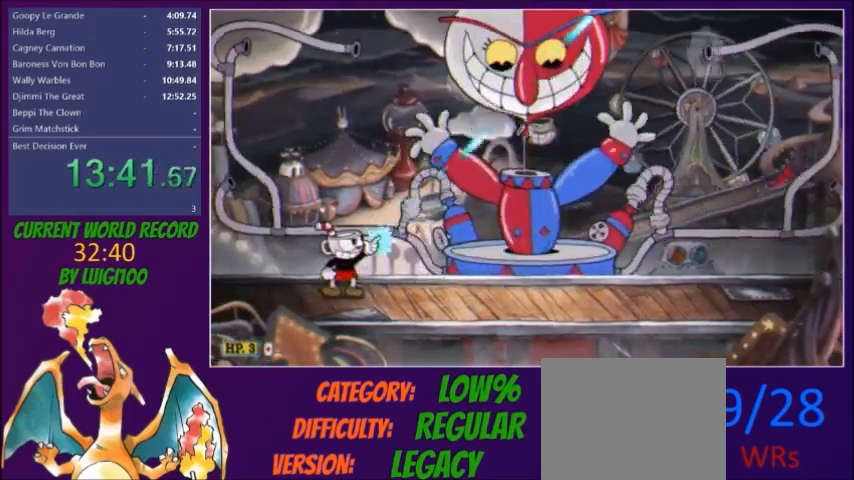
{"buttons": ["X", "L1", "DPAD_UP", "DPAD_RIGHT"], "button_events": []}
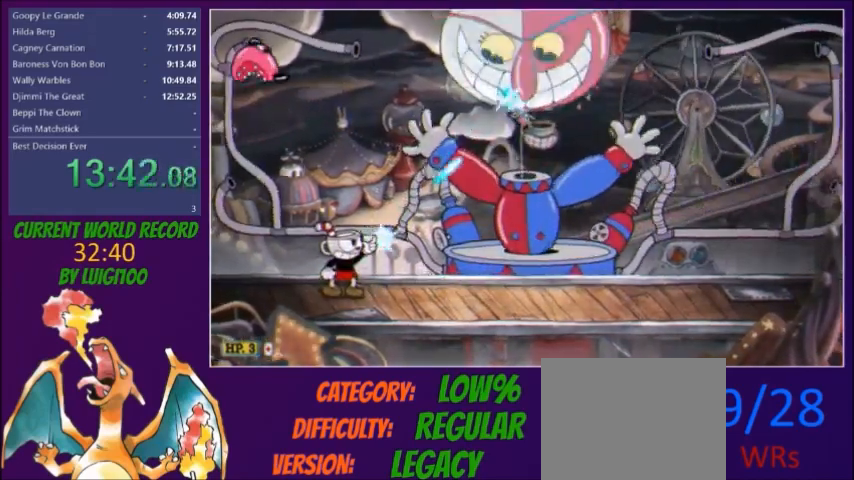
{"buttons": ["X", "L1", "DPAD_UP", "DPAD_RIGHT"], "button_events": []}
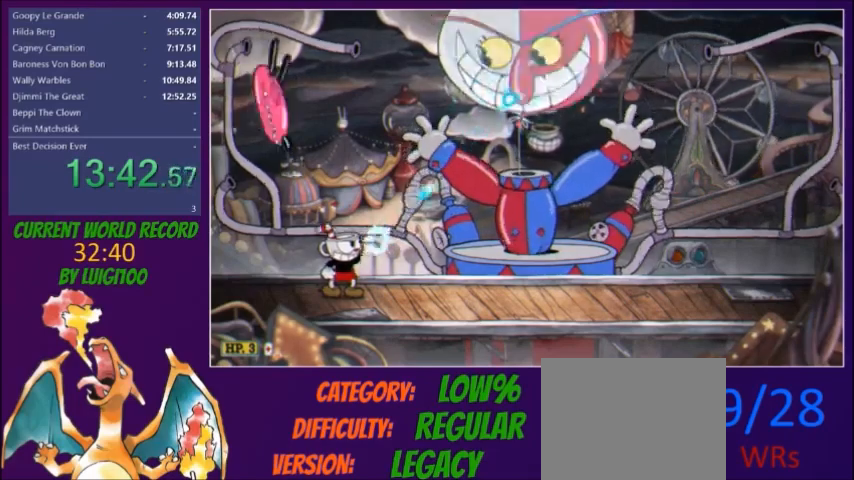
{"buttons": ["X", "DPAD_RIGHT"], "button_events": [[67, "L1", "up"], [100, "R1", "down"], [134, "DPAD_RIGHT", "up"], [167, "DPAD_LEFT", "down"], [167, "DPAD_UP", "up"], [234, "DPAD_UP", "down"], [267, "DPAD_LEFT", "up"], [301, "DPAD_RIGHT", "down"], [334, "DPAD_UP", "up"], [334, "R1", "up"]]}
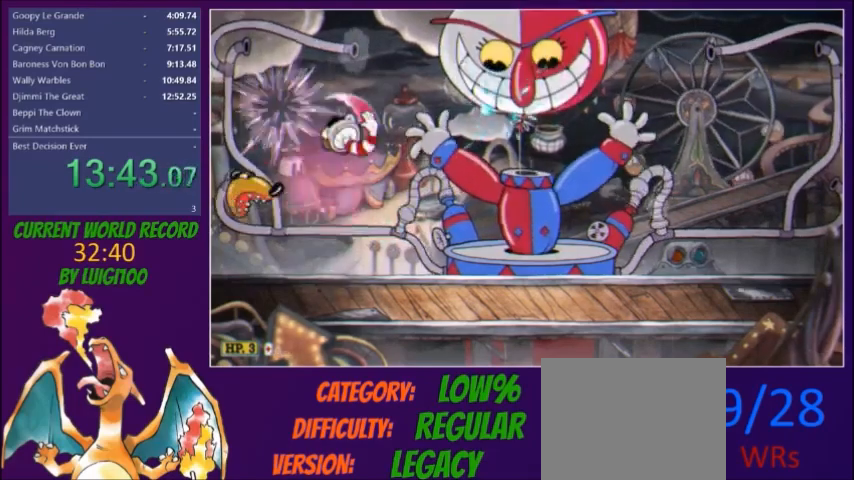
{"buttons": ["X", "DPAD_UP", "DPAD_RIGHT"], "button_events": [[334, "DPAD_UP", "down"]]}
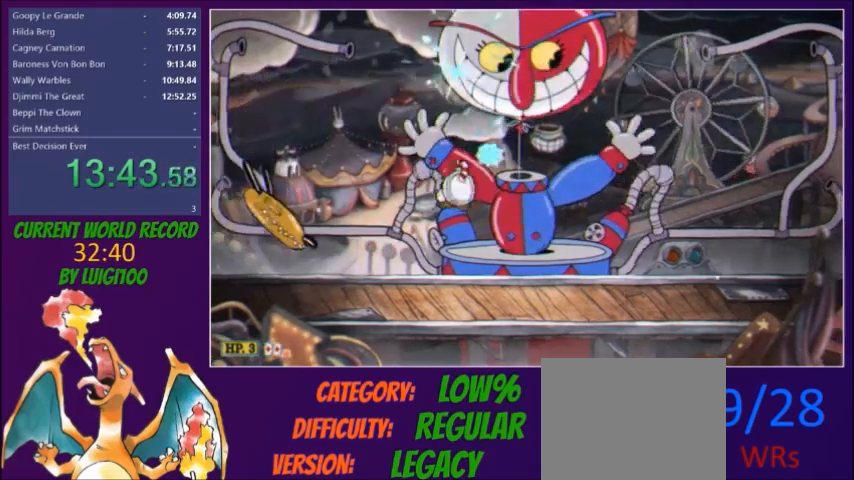
{"buttons": ["X", "DPAD_UP"], "button_events": [[167, "DPAD_RIGHT", "up"], [167, "R1", "down"], [301, "R1", "up"]]}
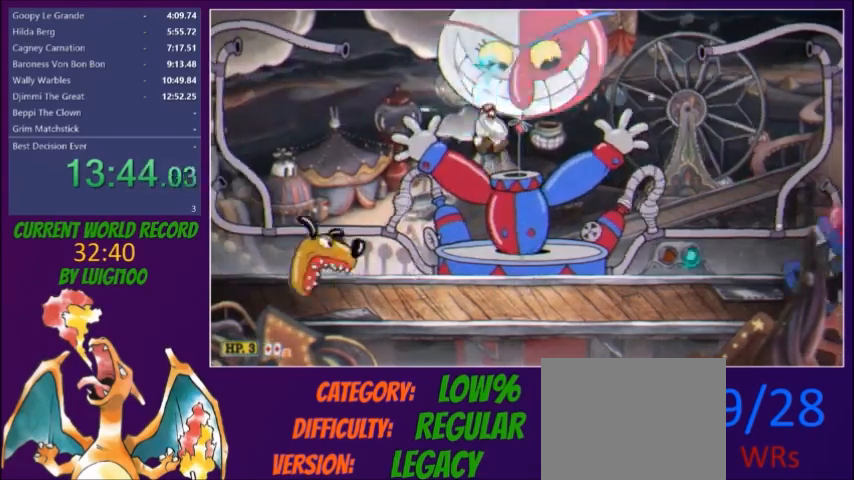
{"buttons": ["X", "DPAD_UP"], "button_events": []}
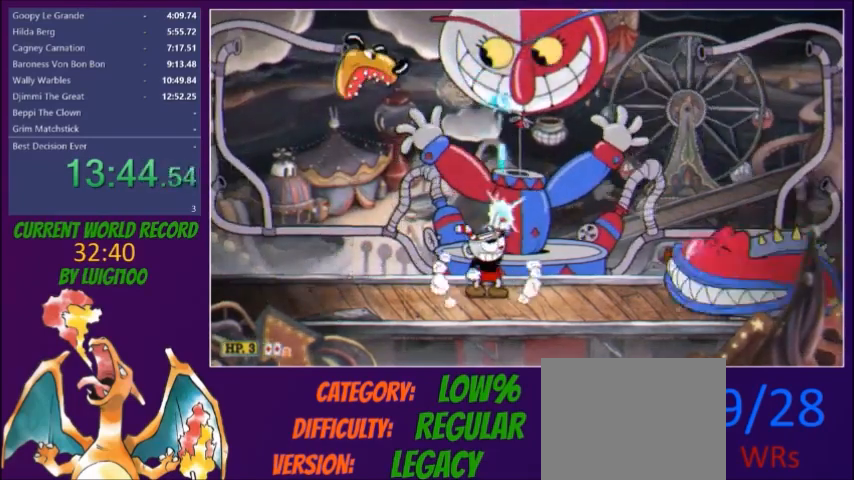
{"buttons": ["X", "DPAD_UP"], "button_events": []}
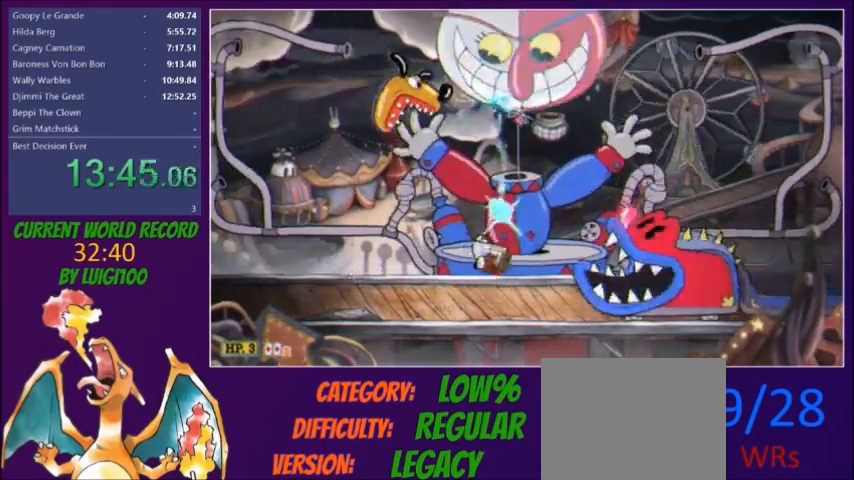
{"buttons": ["X", "R1", "DPAD_UP"], "button_events": [[34, "R1", "down"], [67, "DPAD_RIGHT", "down"], [134, "R1", "up"], [167, "DPAD_RIGHT", "up"], [434, "R1", "down"]]}
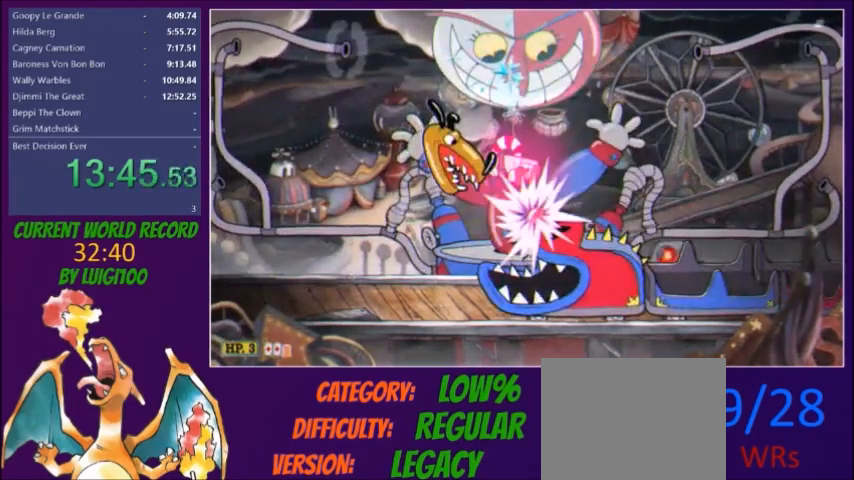
{"buttons": ["X", "DPAD_UP", "DPAD_RIGHT"], "button_events": [[300, "R1", "up"], [367, "DPAD_RIGHT", "down"]]}
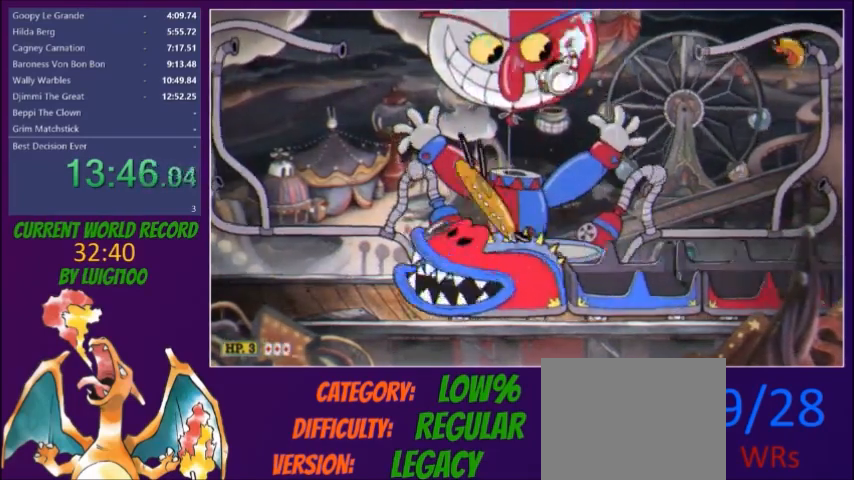
{"buttons": ["X", "R1", "DPAD_UP", "DPAD_LEFT"], "button_events": [[301, "DPAD_RIGHT", "up"], [334, "R1", "down"], [368, "DPAD_LEFT", "down"]]}
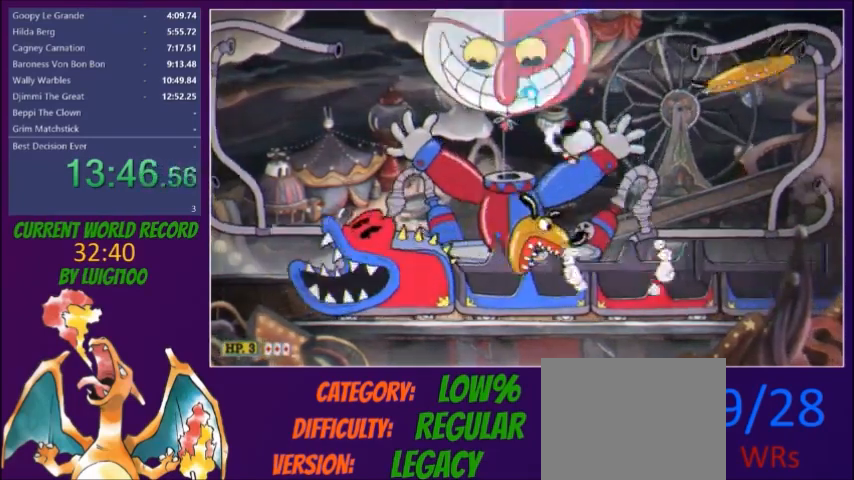
{"buttons": ["X", "DPAD_UP"], "button_events": [[33, "R1", "up"], [234, "DPAD_LEFT", "up"]]}
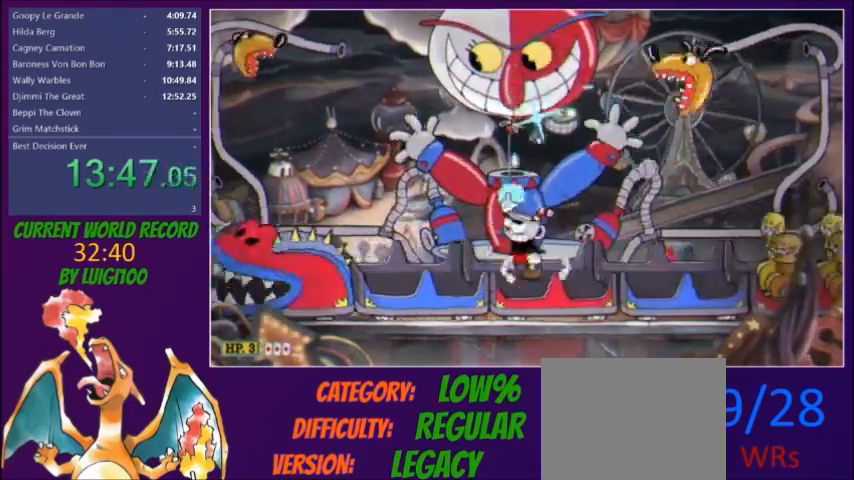
{"buttons": ["X", "DPAD_UP", "DPAD_RIGHT"], "button_events": [[468, "DPAD_RIGHT", "down"]]}